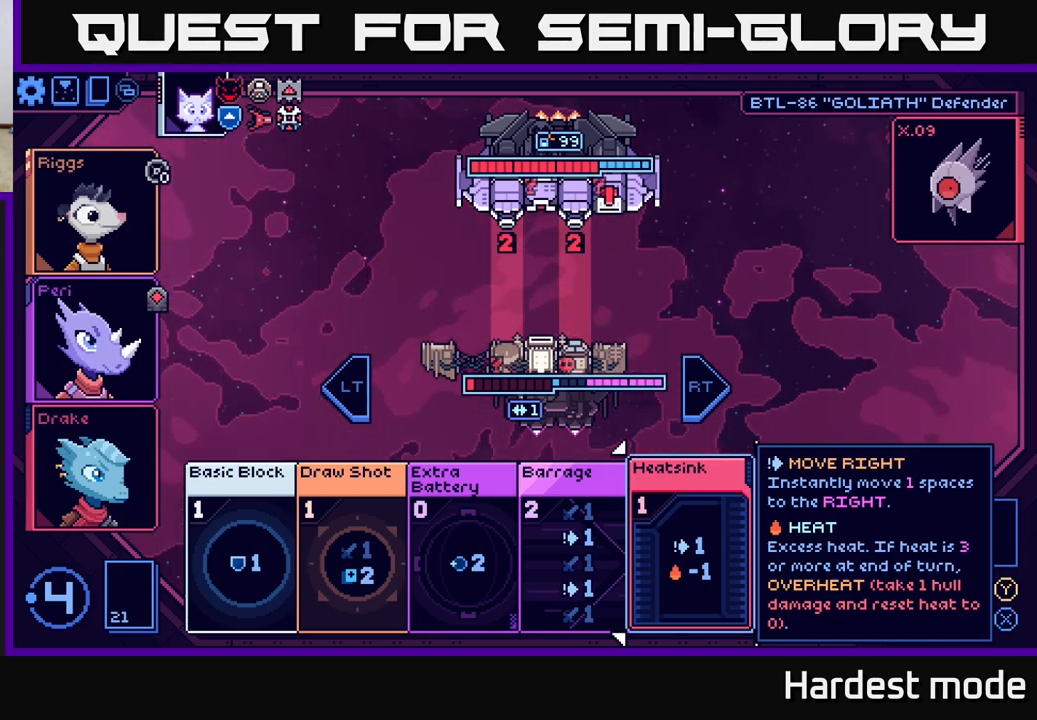
Gameplay with a controller (Xbox layout); each line is a JSON object with the inputs held at the frame after it. "events" lists button and stick changes between this image and that frame as [ms after this image, input, new state], when the widget could be followed in between.
{"buttons": [], "left_stick": "center", "right_stick": "center", "events": [[150, "left_stick", "left"], [333, "left_stick", "center"]]}
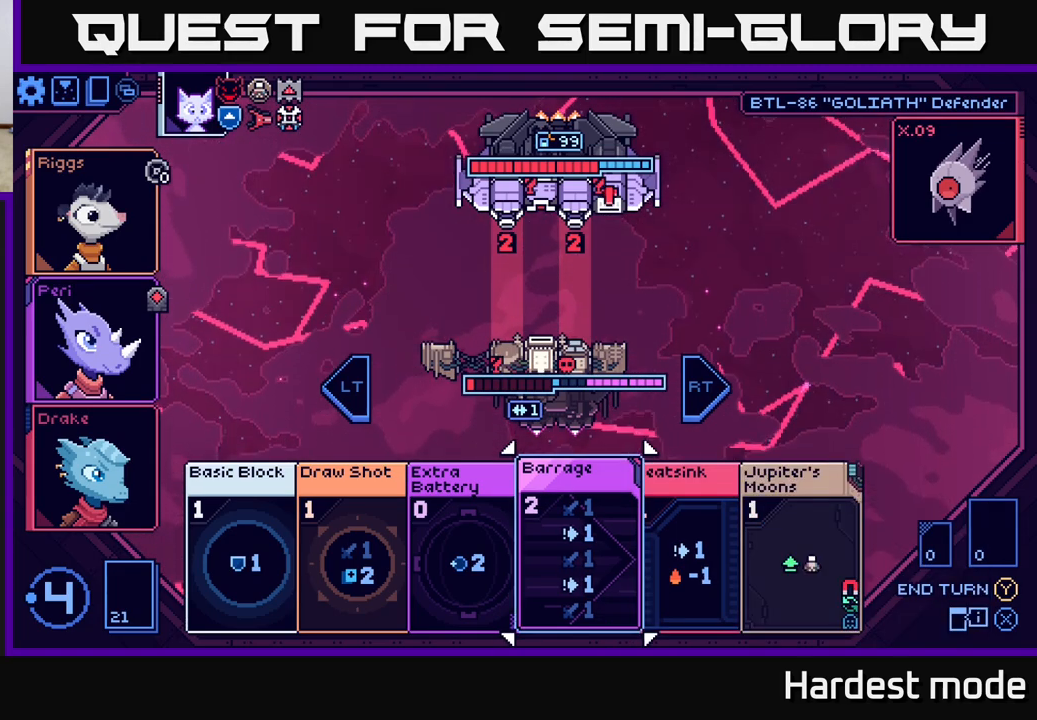
{"buttons": [], "left_stick": "center", "right_stick": "center", "events": []}
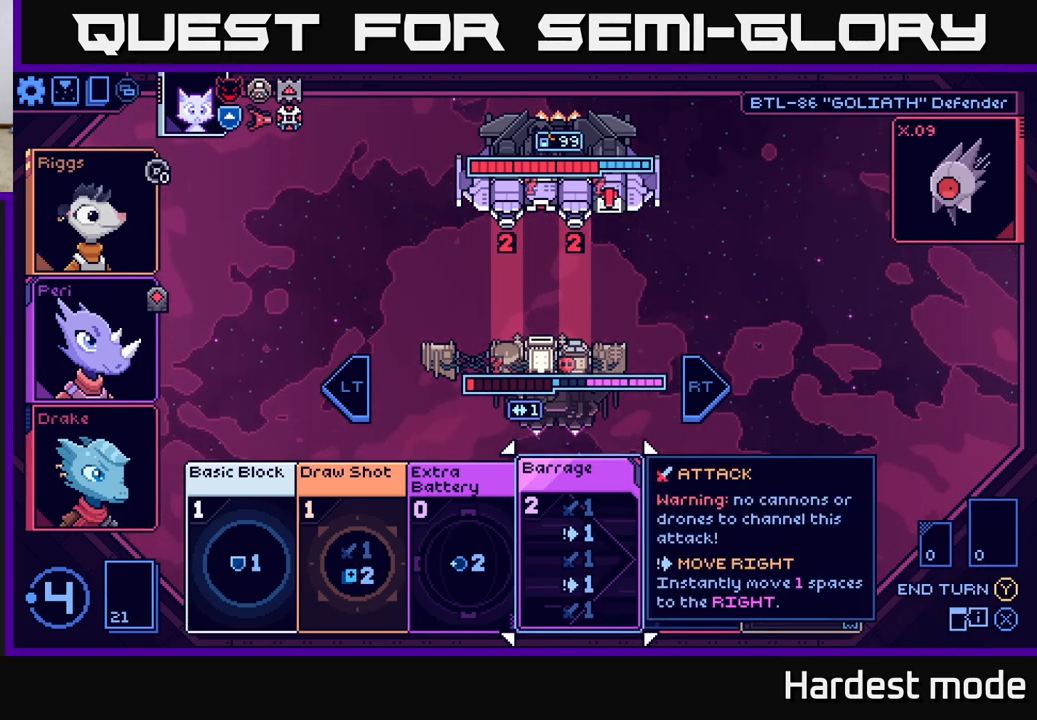
{"buttons": [], "left_stick": "center", "right_stick": "center", "events": []}
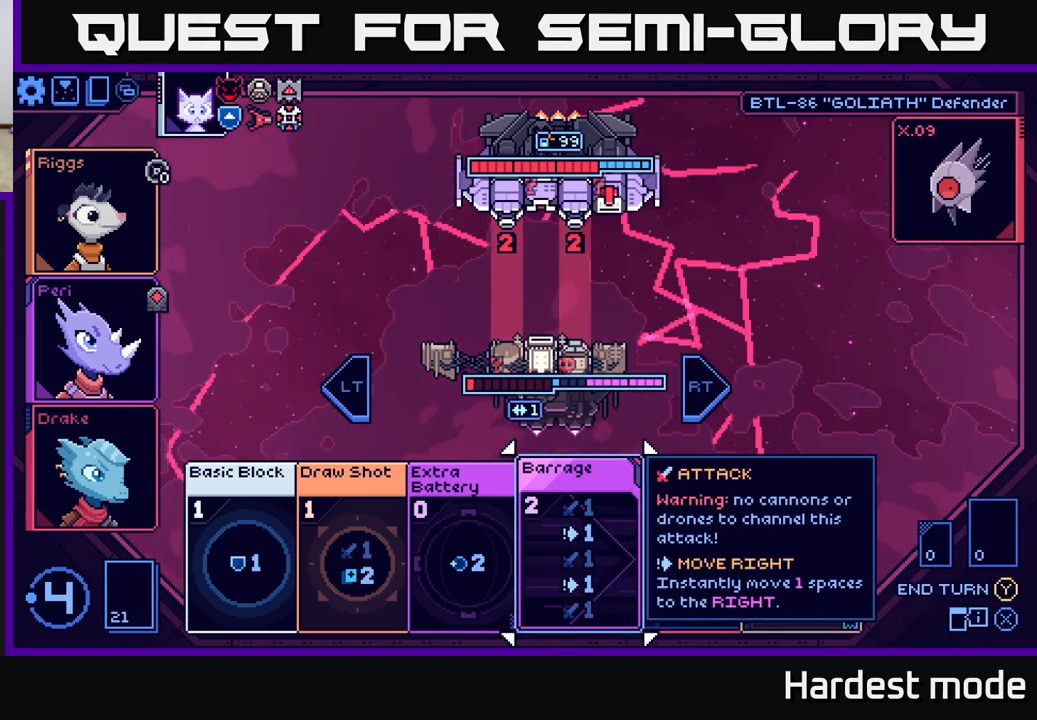
{"buttons": [], "left_stick": "left", "right_stick": "center", "events": [[67, "left_stick", "left"], [267, "left_stick", "center"], [417, "left_stick", "left"]]}
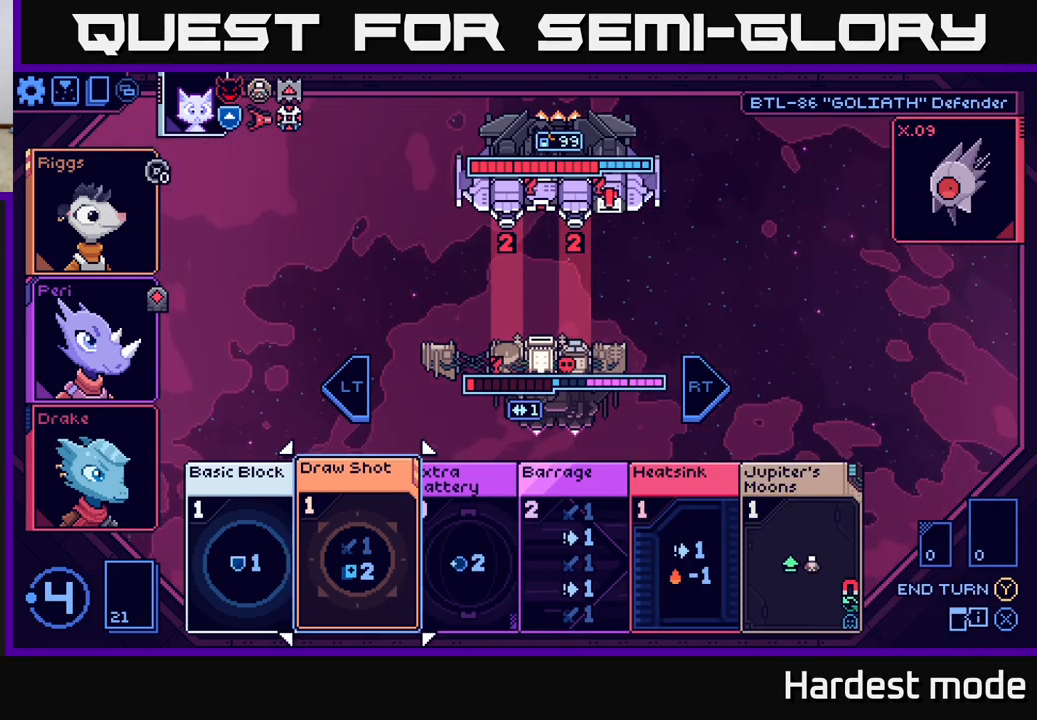
{"buttons": [], "left_stick": "center", "right_stick": "center", "events": [[100, "left_stick", "center"]]}
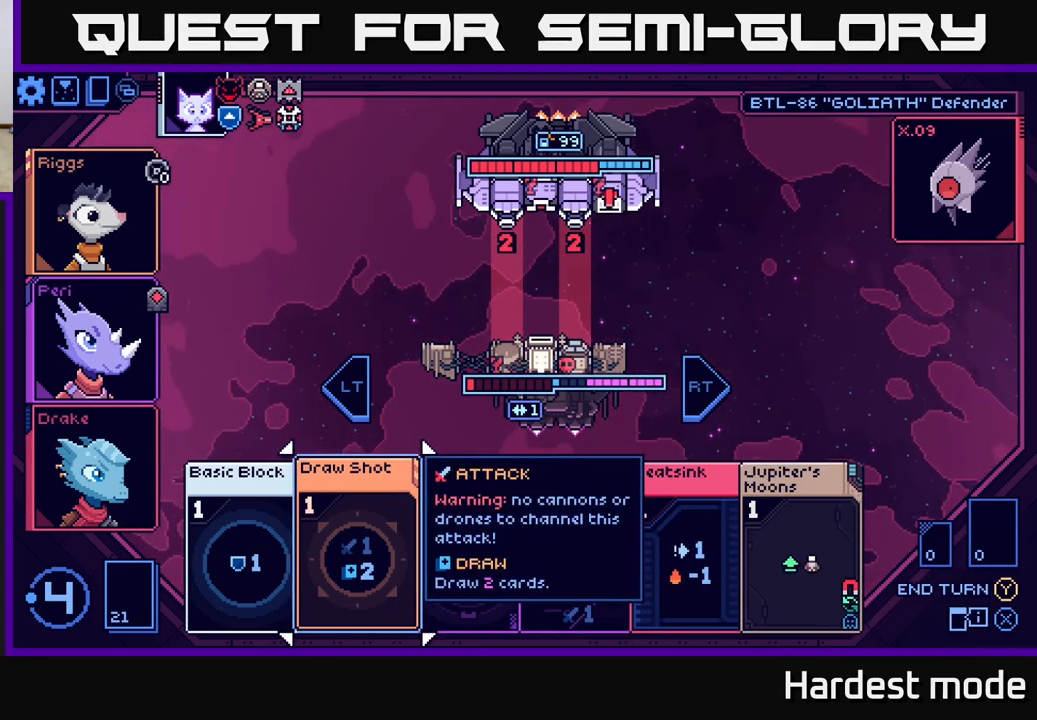
{"buttons": [], "left_stick": "right", "right_stick": "center", "events": [[217, "left_stick", "left"], [417, "left_stick", "right"]]}
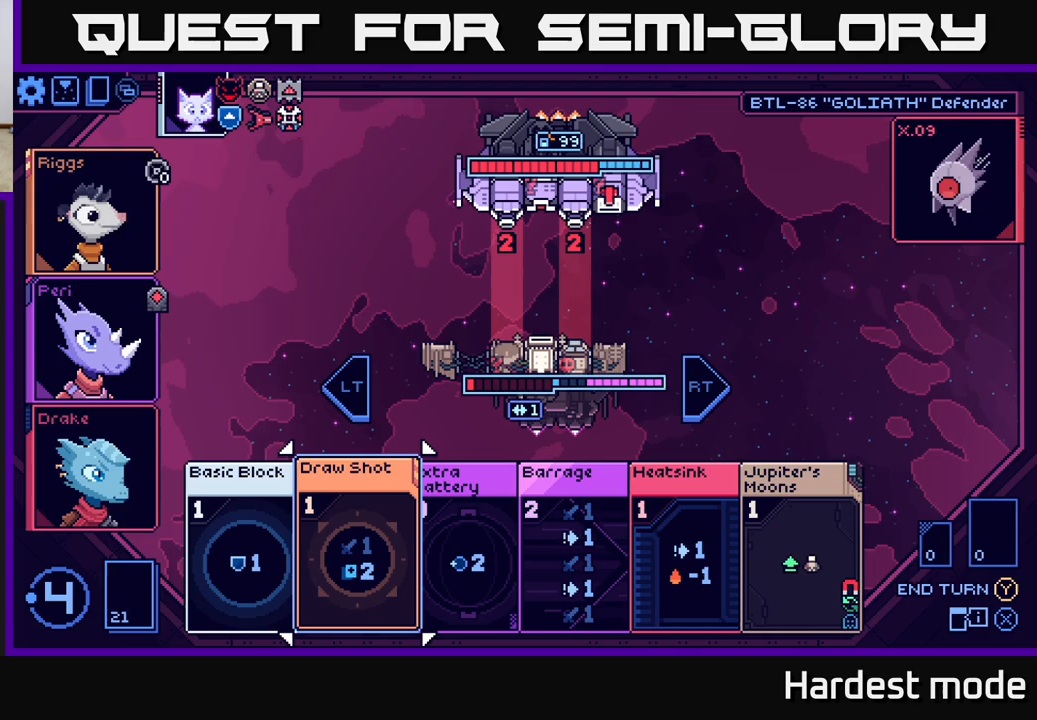
{"buttons": [], "left_stick": "center", "right_stick": "center", "events": [[100, "left_stick", "center"]]}
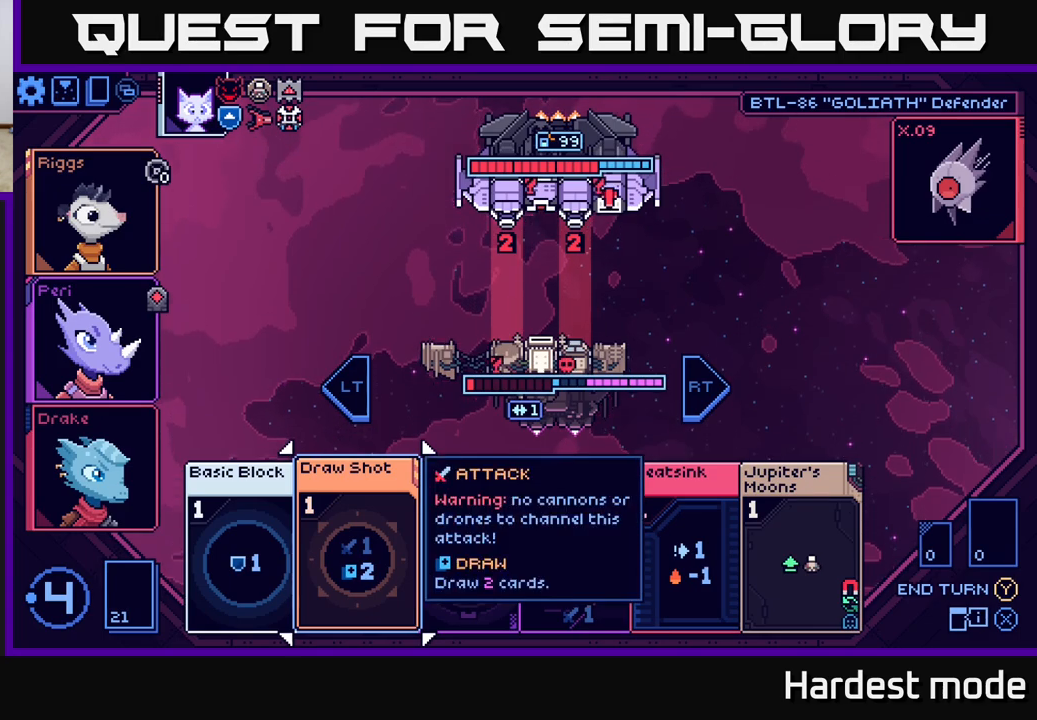
{"buttons": [], "left_stick": "center", "right_stick": "center", "events": [[100, "left_stick", "right"], [250, "left_stick", "center"], [350, "left_stick", "right"], [500, "left_stick", "center"]]}
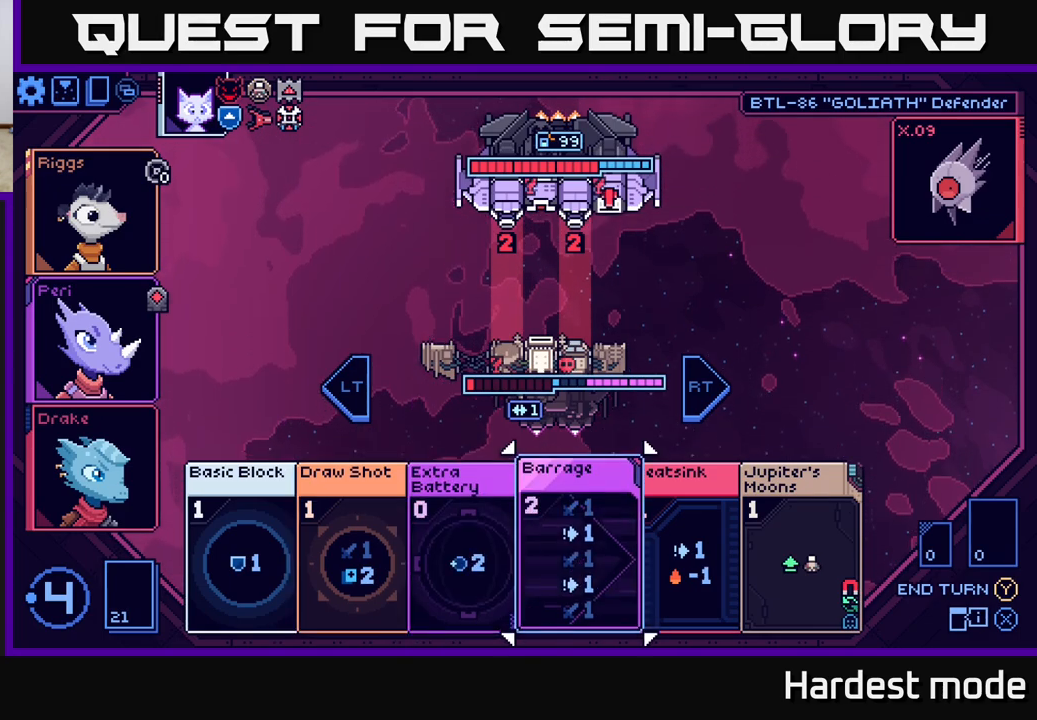
{"buttons": [], "left_stick": "right", "right_stick": "center", "events": [[100, "left_stick", "right"], [233, "left_stick", "center"], [350, "left_stick", "right"]]}
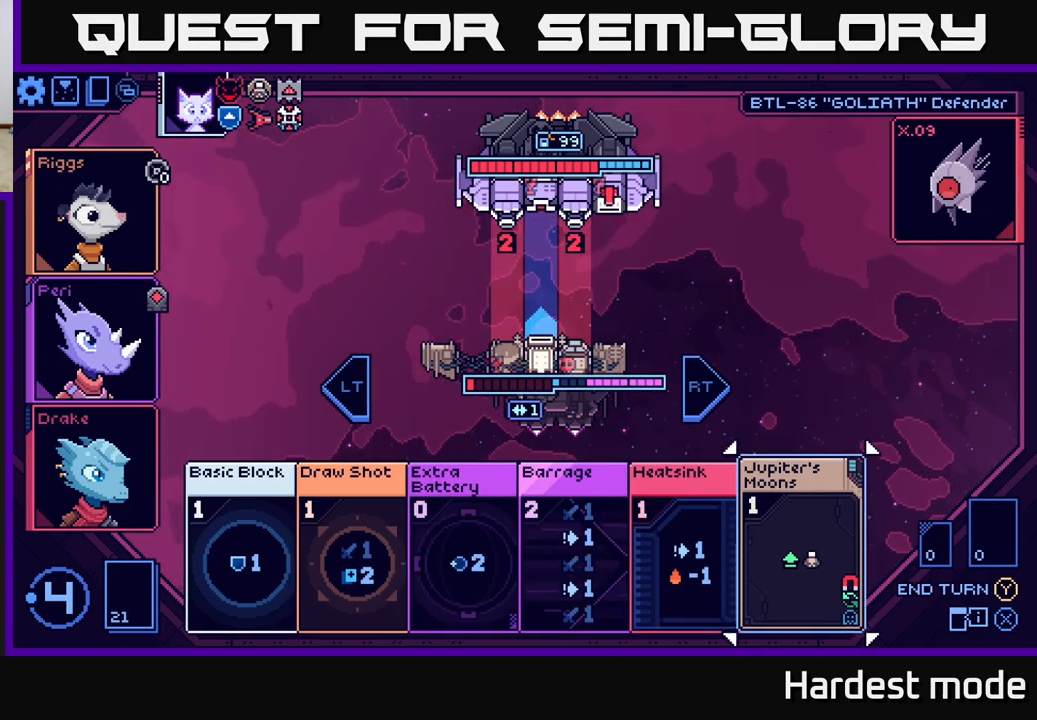
{"buttons": [], "left_stick": "center", "right_stick": "center", "events": [[17, "left_stick", "center"]]}
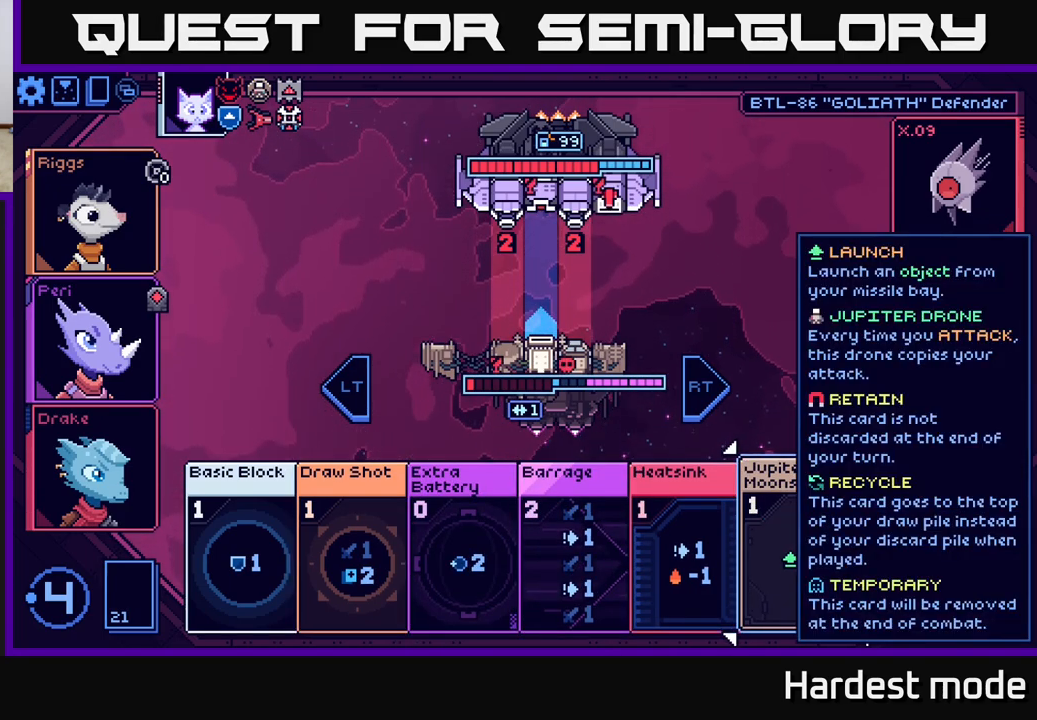
{"buttons": [], "left_stick": "center", "right_stick": "center", "events": []}
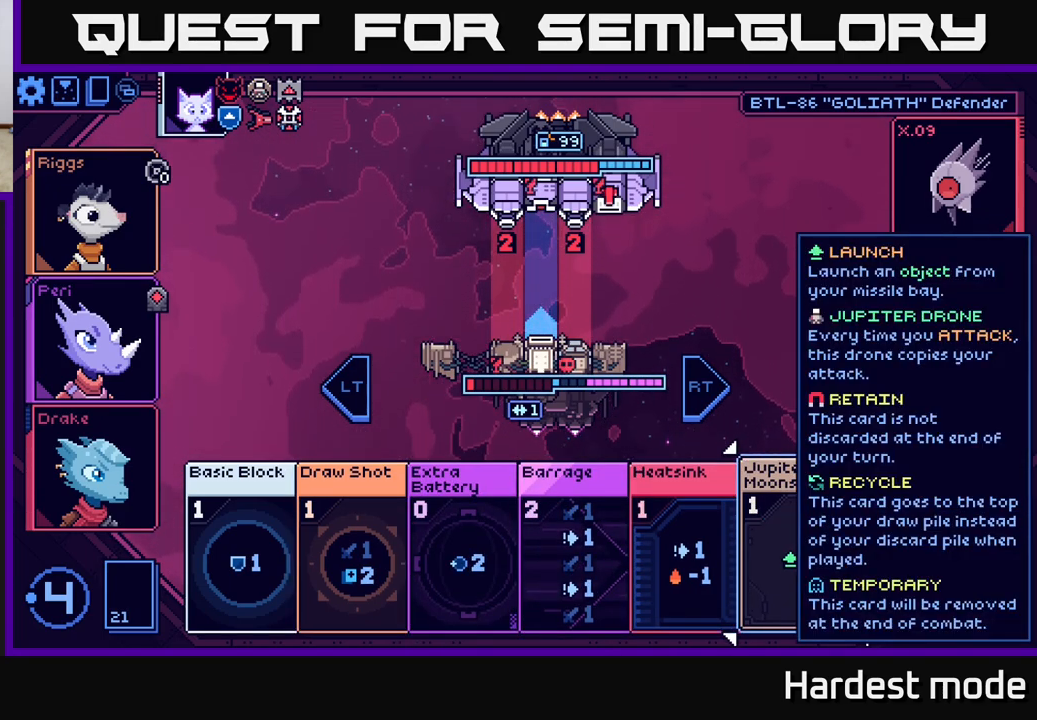
{"buttons": [], "left_stick": "center", "right_stick": "center", "events": []}
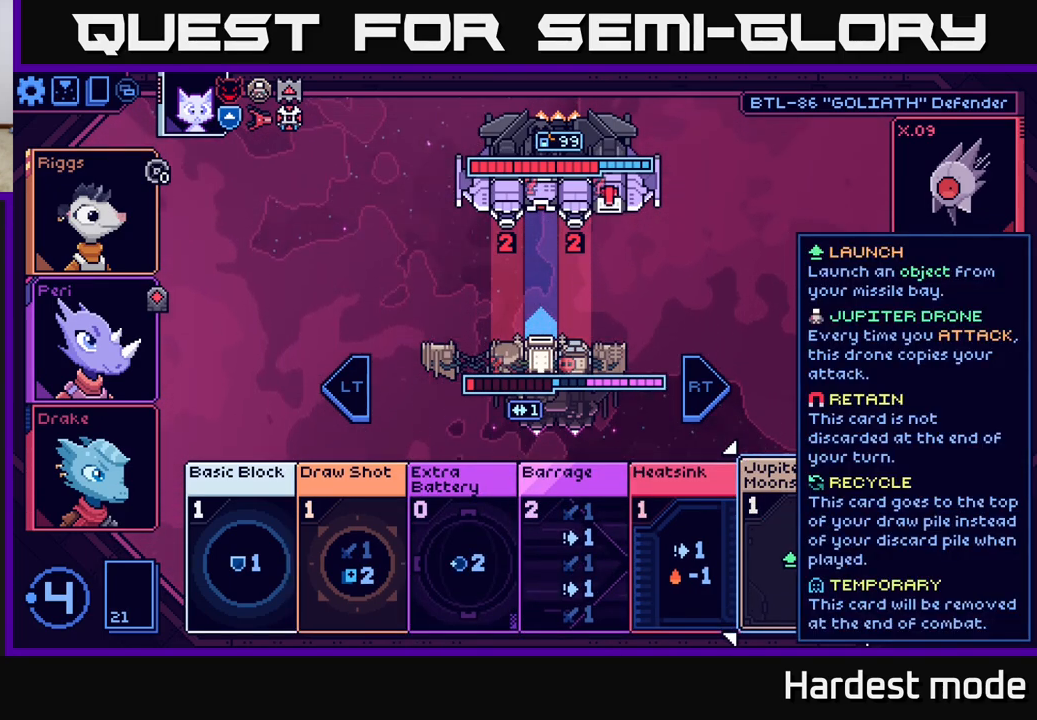
{"buttons": [], "left_stick": "center", "right_stick": "center", "events": []}
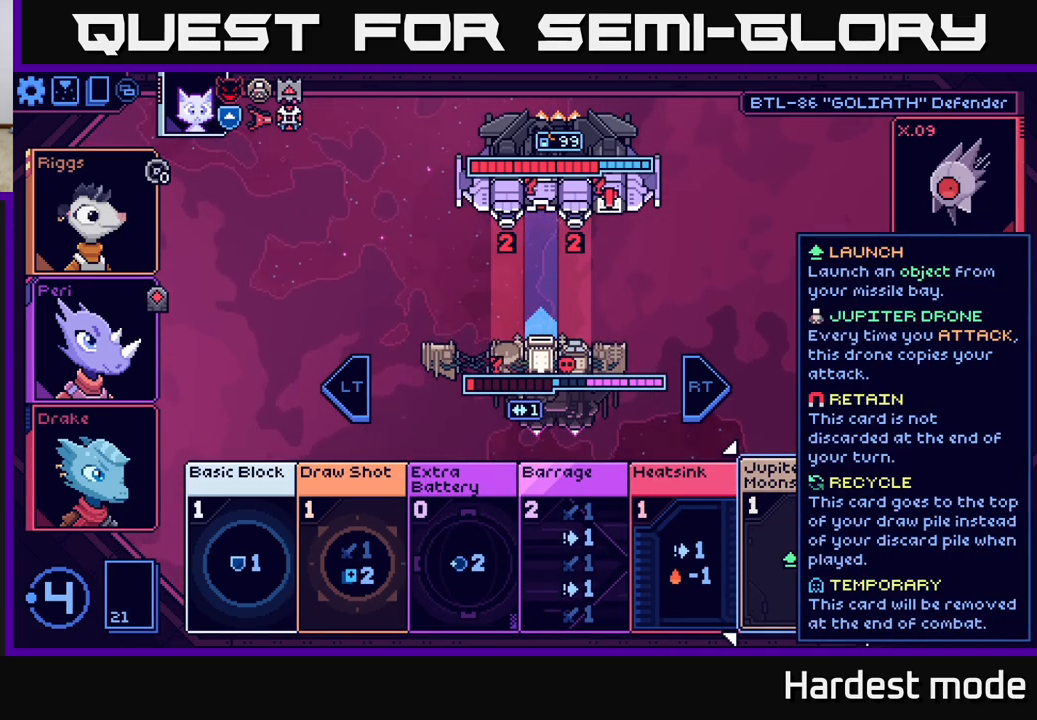
{"buttons": [], "left_stick": "center", "right_stick": "center", "events": [[33, "A", "down"], [100, "A", "up"]]}
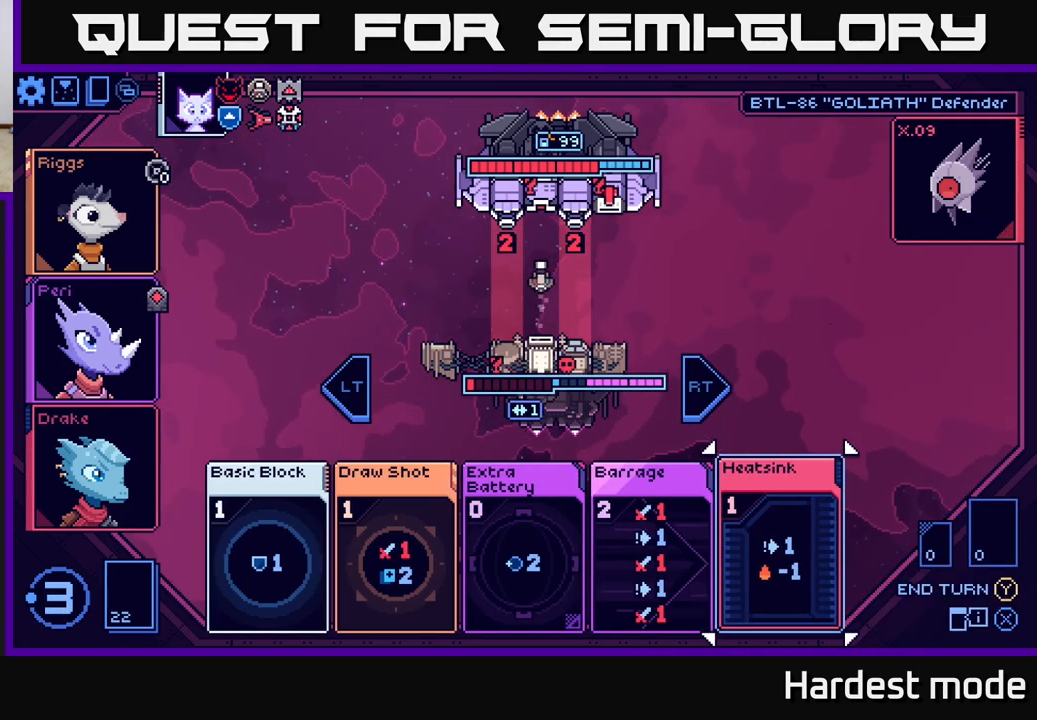
{"buttons": [], "left_stick": "left", "right_stick": "center", "events": [[133, "left_stick", "left"], [267, "left_stick", "center"], [433, "left_stick", "left"]]}
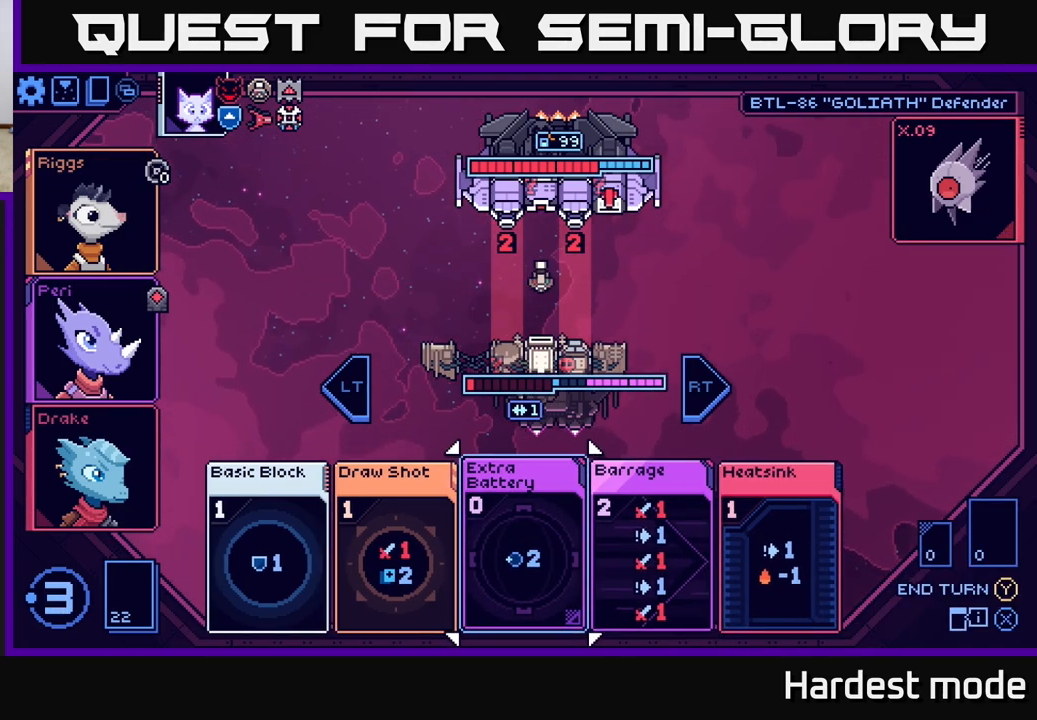
{"buttons": [], "left_stick": "center", "right_stick": "center", "events": [[50, "left_stick", "center"], [300, "left_stick", "right"], [483, "left_stick", "center"]]}
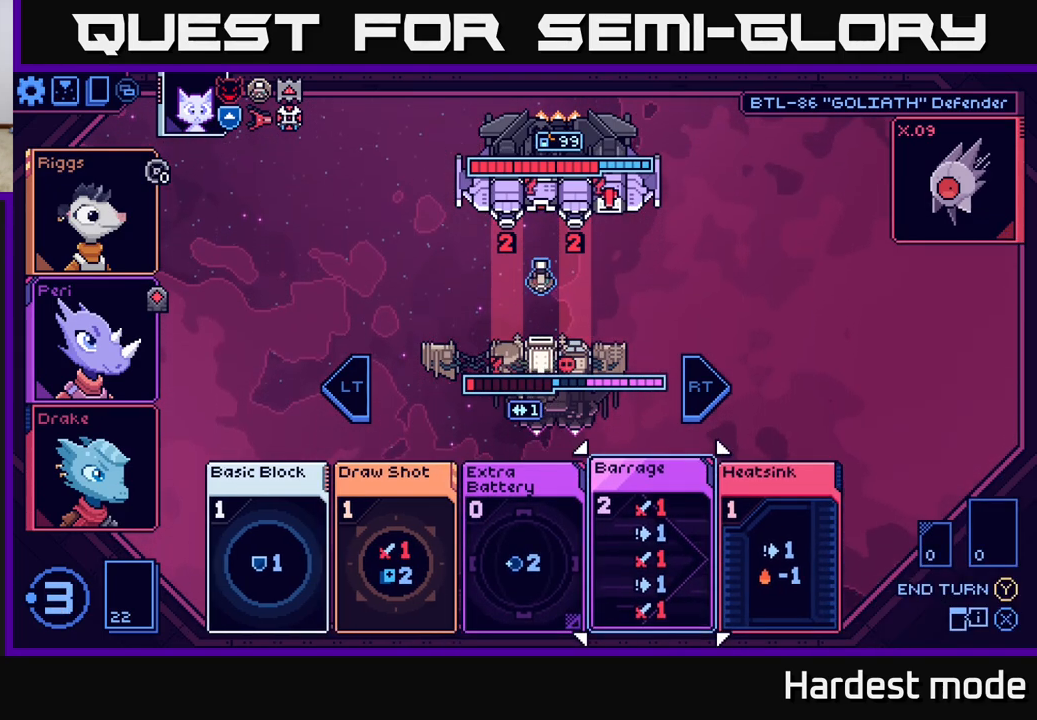
{"buttons": [], "left_stick": "center", "right_stick": "center", "events": []}
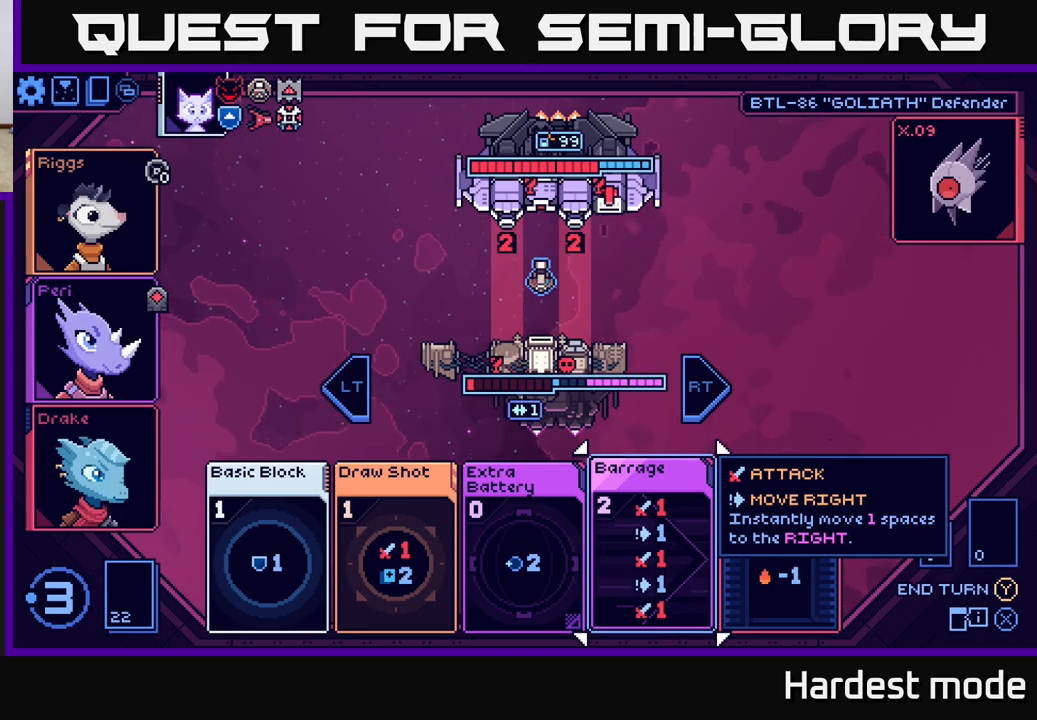
{"buttons": [], "left_stick": "right", "right_stick": "center", "events": [[217, "left_stick", "left"], [417, "left_stick", "center"], [483, "left_stick", "right"]]}
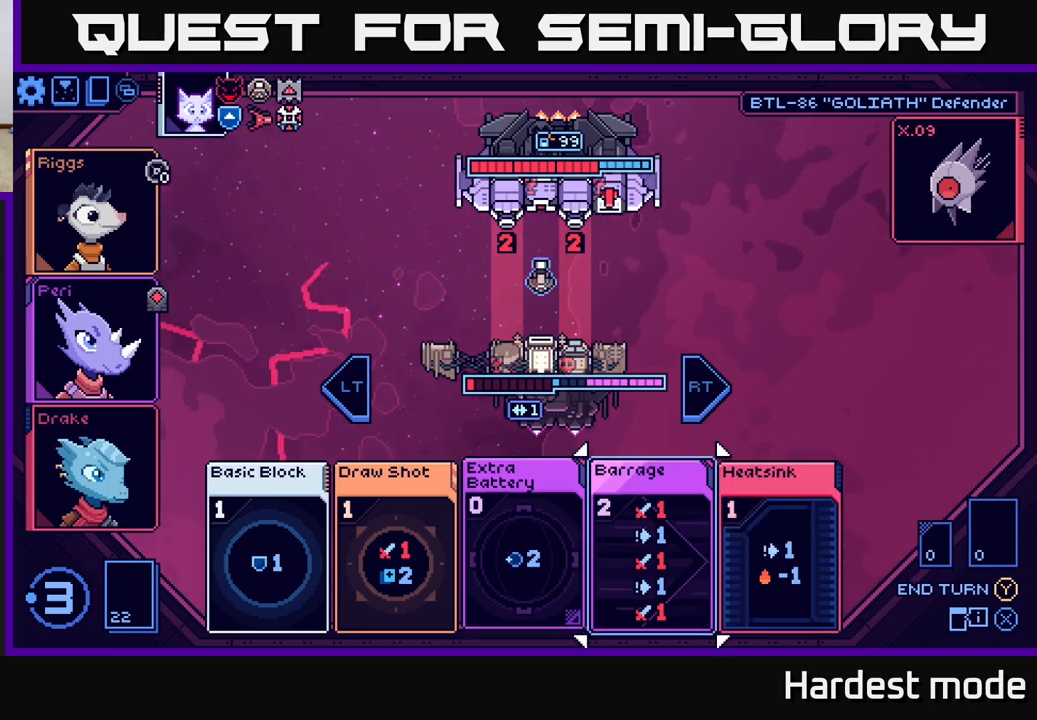
{"buttons": [], "left_stick": "center", "right_stick": "center", "events": [[183, "left_stick", "center"]]}
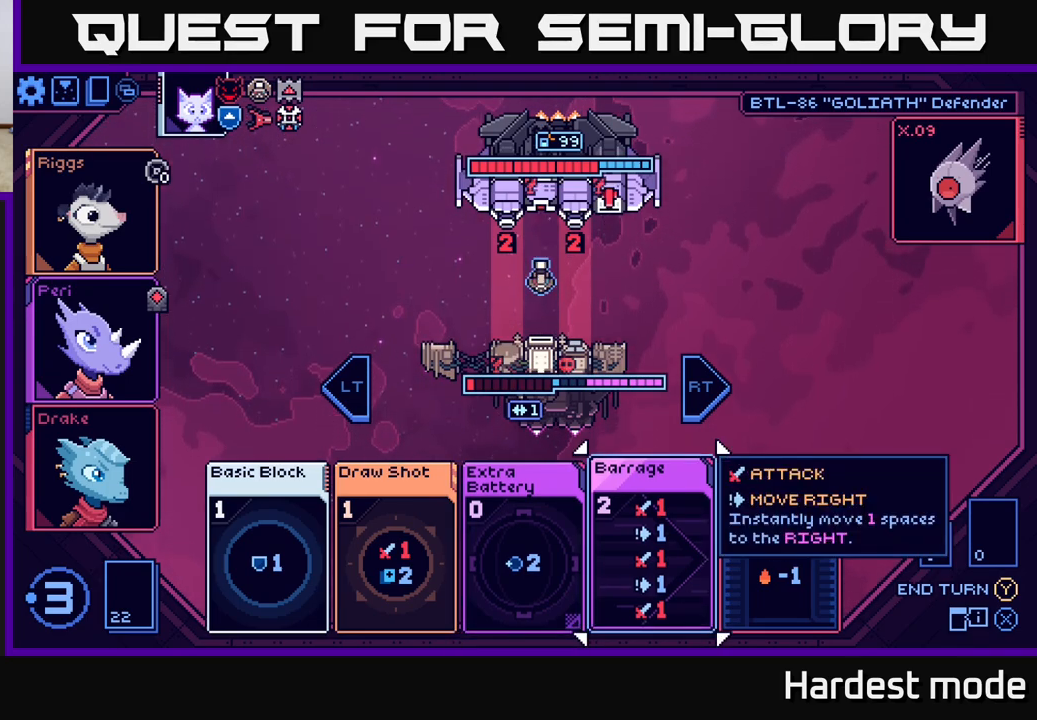
{"buttons": [], "left_stick": "center", "right_stick": "center", "events": []}
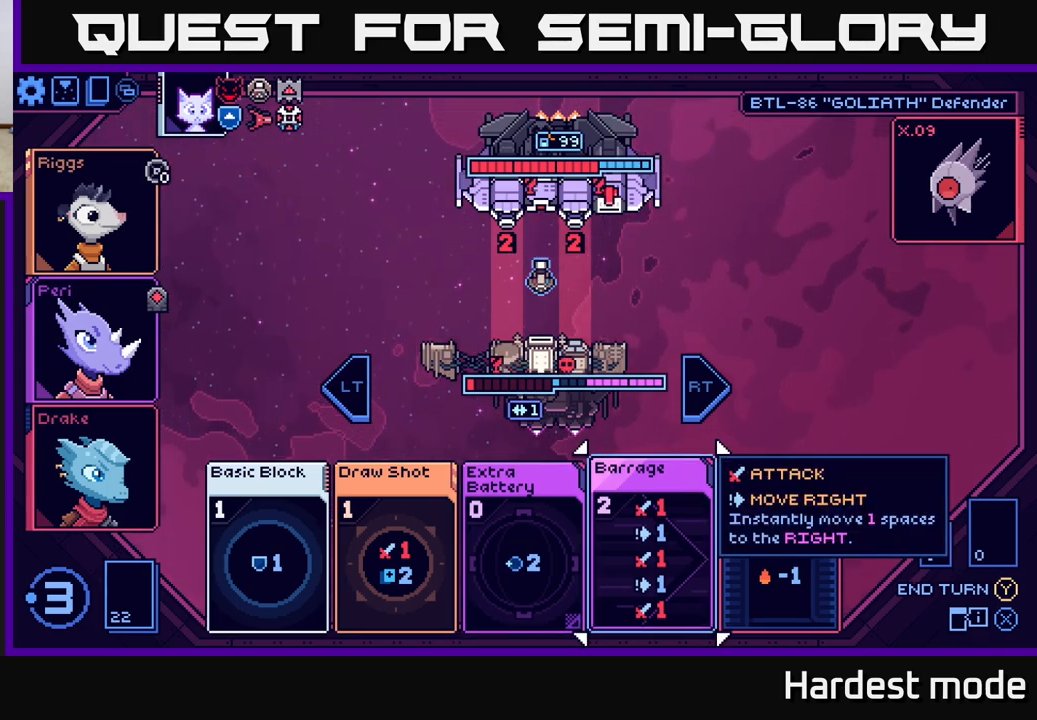
{"buttons": [], "left_stick": "center", "right_stick": "center", "events": [[350, "left_stick", "left"], [500, "left_stick", "center"]]}
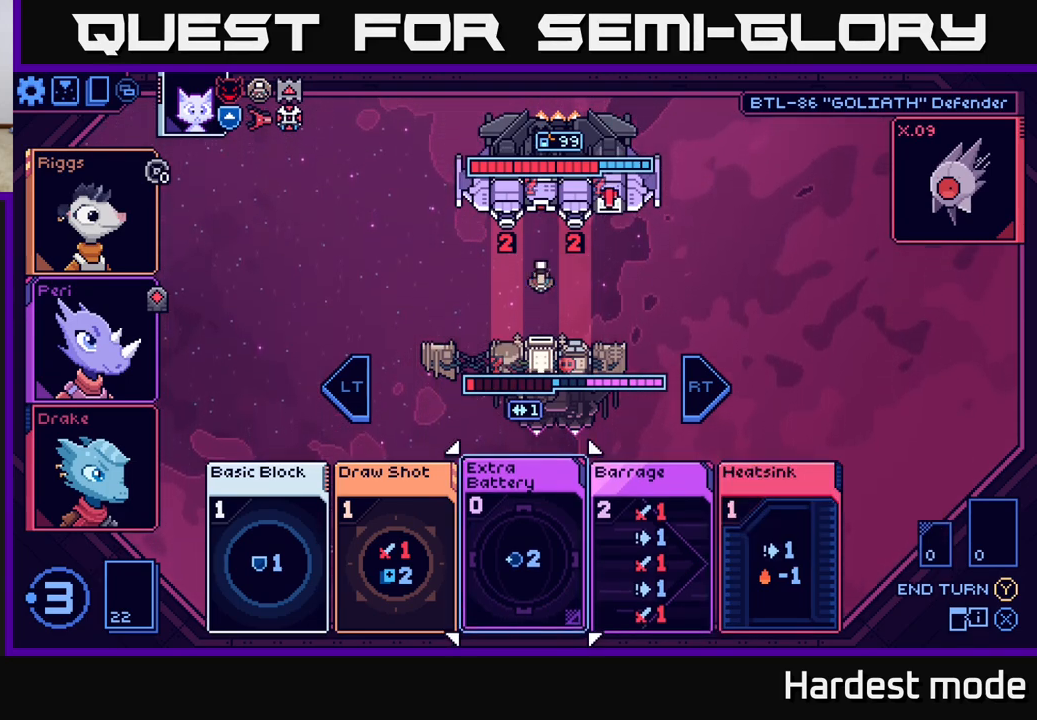
{"buttons": [], "left_stick": "center", "right_stick": "center", "events": [[117, "left_stick", "left"], [300, "left_stick", "center"]]}
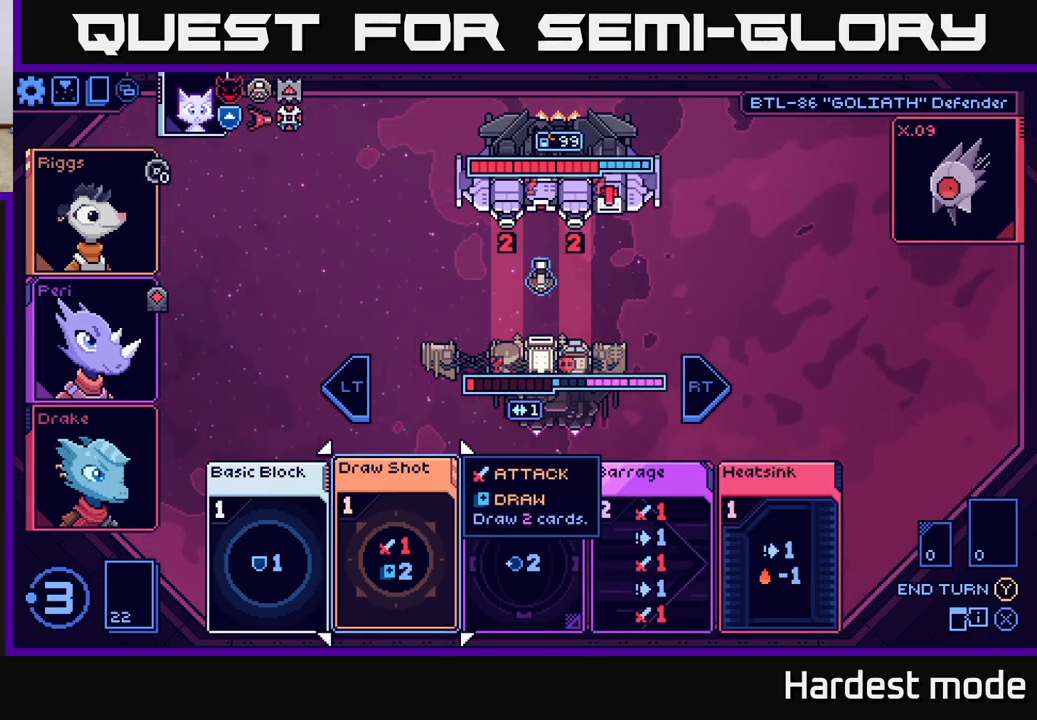
{"buttons": [], "left_stick": "center", "right_stick": "center", "events": []}
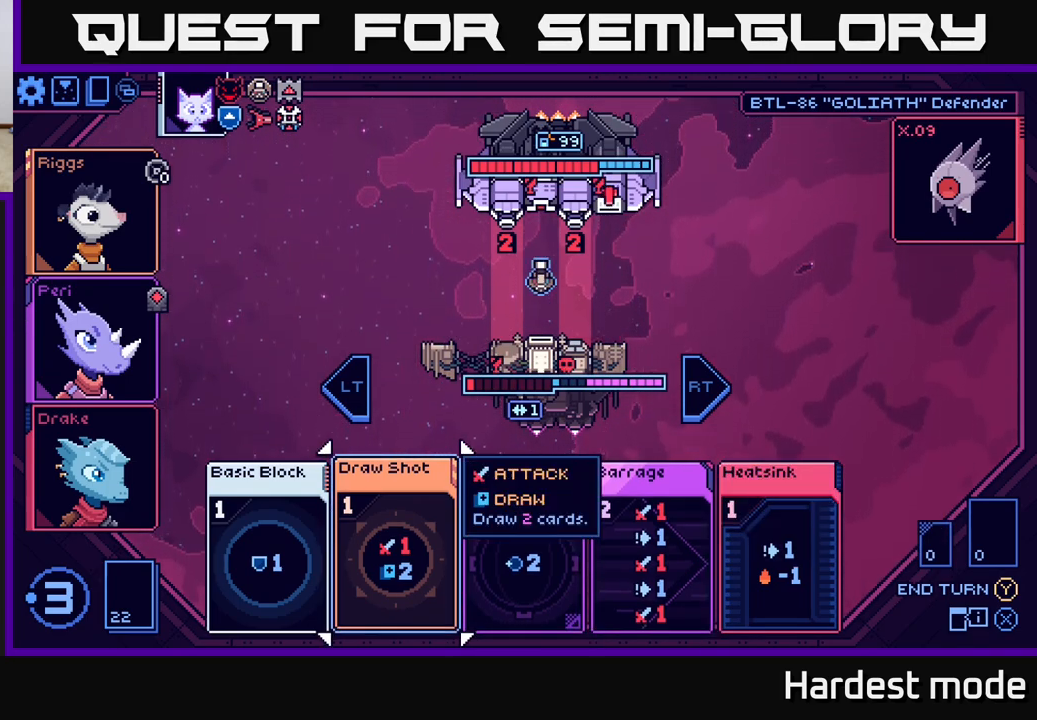
{"buttons": [], "left_stick": "center", "right_stick": "center", "events": [[267, "left_stick", "right"], [450, "left_stick", "center"]]}
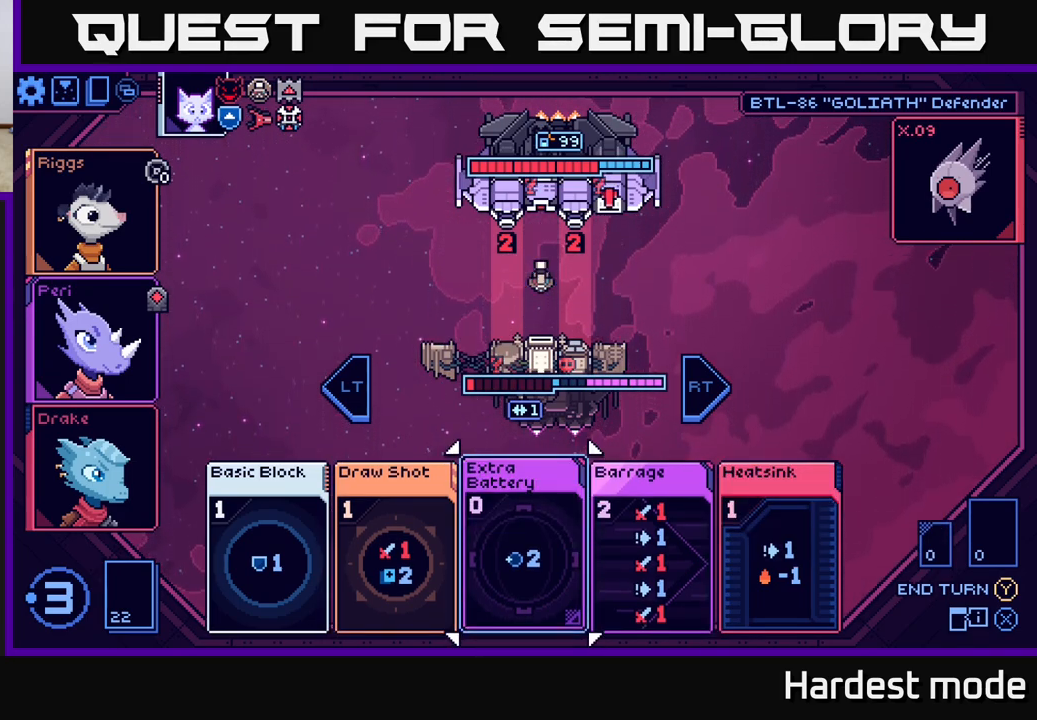
{"buttons": [], "left_stick": "right", "right_stick": "center", "events": [[83, "left_stick", "left"], [250, "left_stick", "center"], [417, "left_stick", "right"]]}
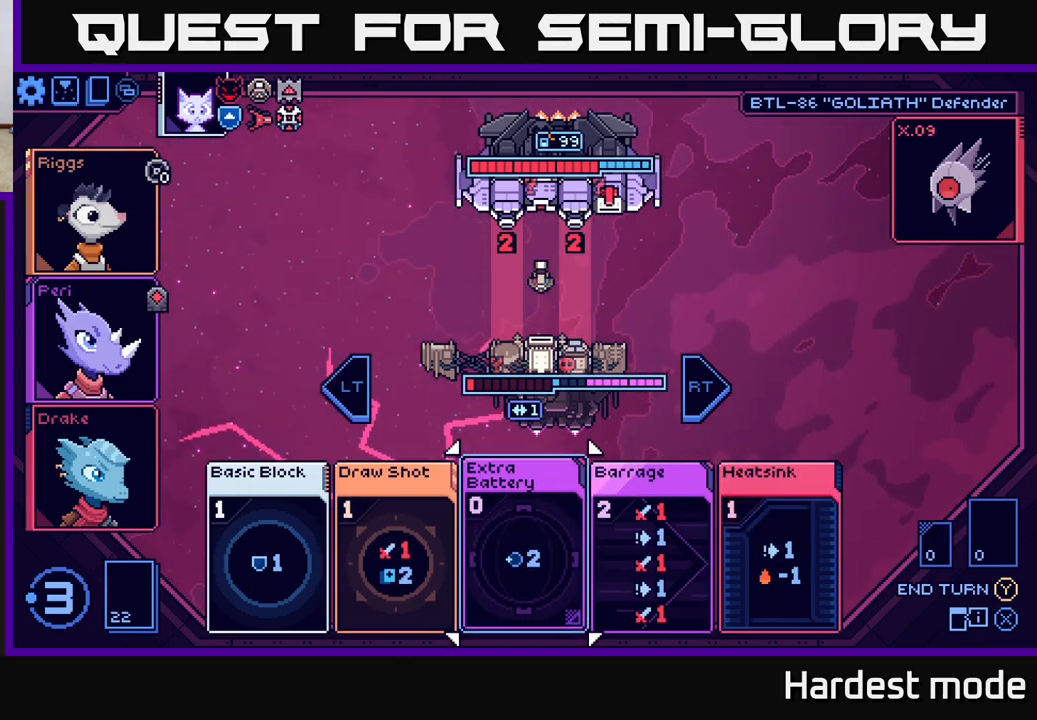
{"buttons": [], "left_stick": "left", "right_stick": "center", "events": [[100, "left_stick", "center"], [150, "left_stick", "left"], [300, "left_stick", "center"], [400, "left_stick", "left"]]}